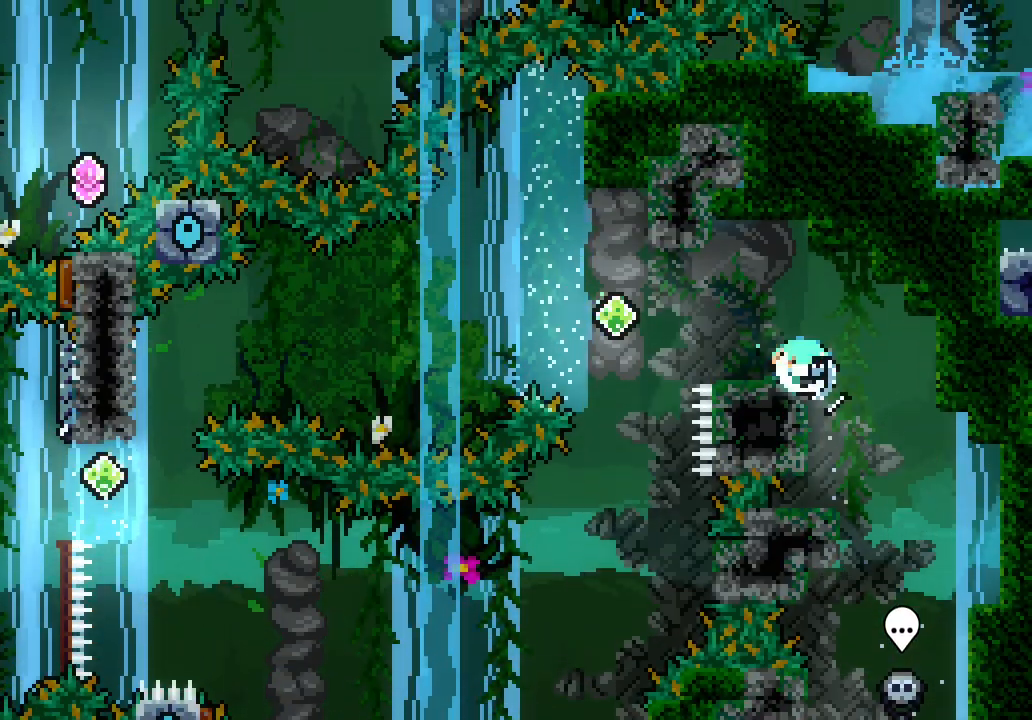
Gameplay with keyboard; each line is a JSON object with the keys held at the frame after it. "events" lists presses ("down") and releases ("up") of "dash", "demo", "down", "jump", "jump2", "jump3", "left", "right" and "up" between this image and that frame as [ms after this image, input, new state], when the widget could be followed in between. No other keys are recorded. Mouse input is not recorded. Key names are as the overlay labels them; some are game actions (e.g. jump) rather than physical keys. Not read: grab other_keys.
{"keys": ["jump3", "left"], "events": [[100, "dash", "up"], [150, "jump3", "down"], [333, "down", "up"]]}
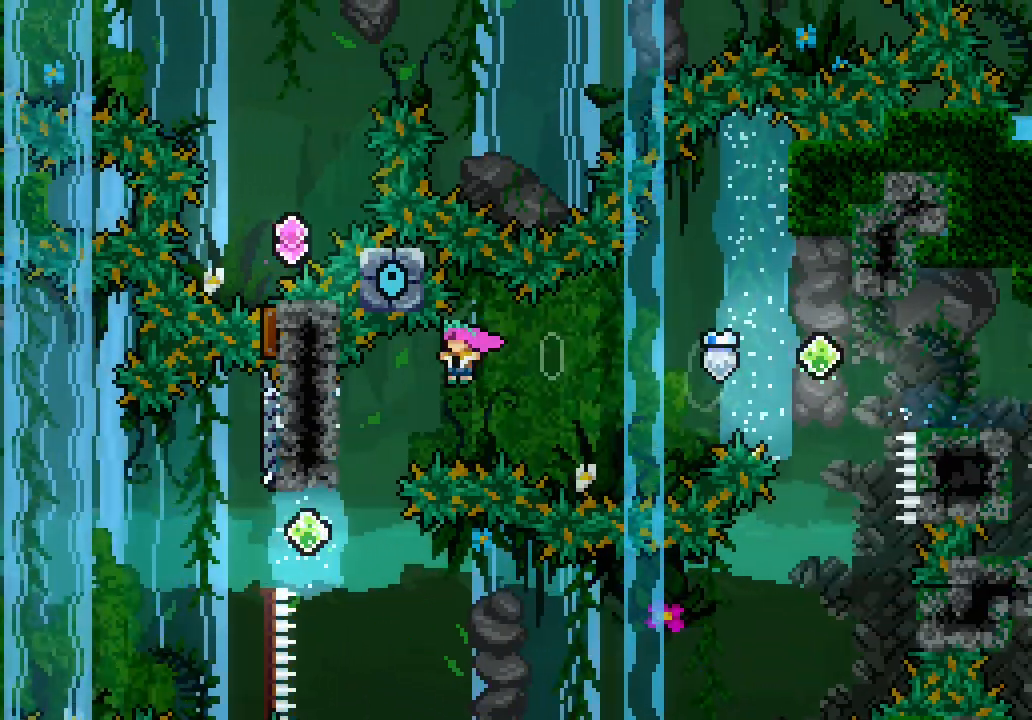
{"keys": [], "events": [[250, "left", "up"], [300, "jump3", "up"]]}
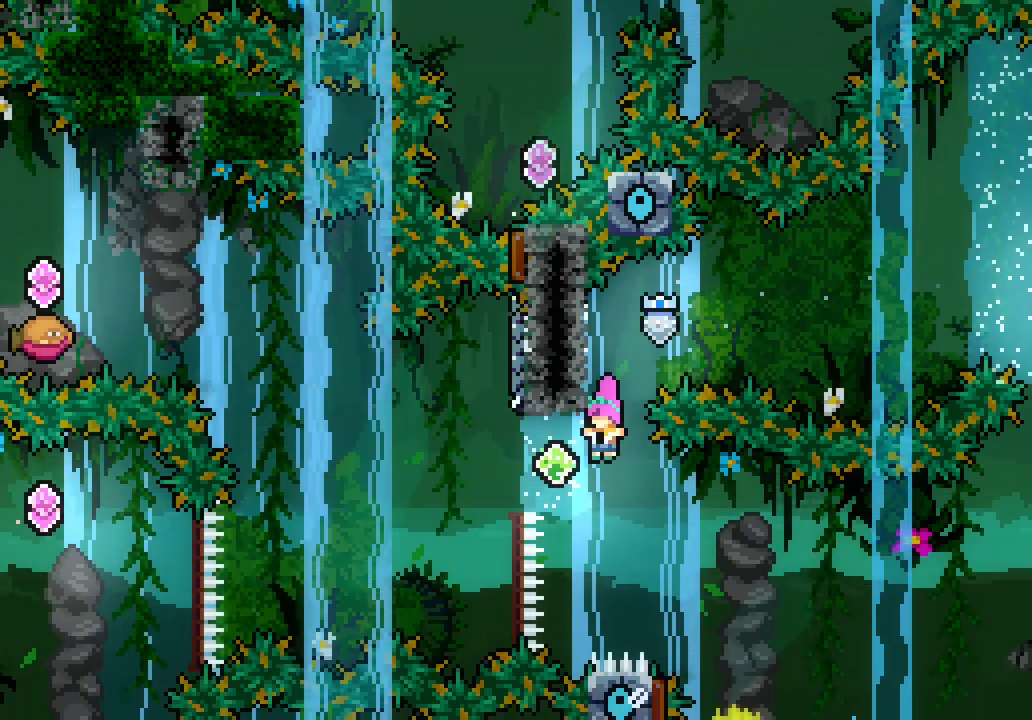
{"keys": ["dash", "right"], "events": [[33, "dash", "down"], [33, "left", "down"], [217, "dash", "up"], [267, "right", "down"], [317, "left", "up"], [400, "dash", "down"]]}
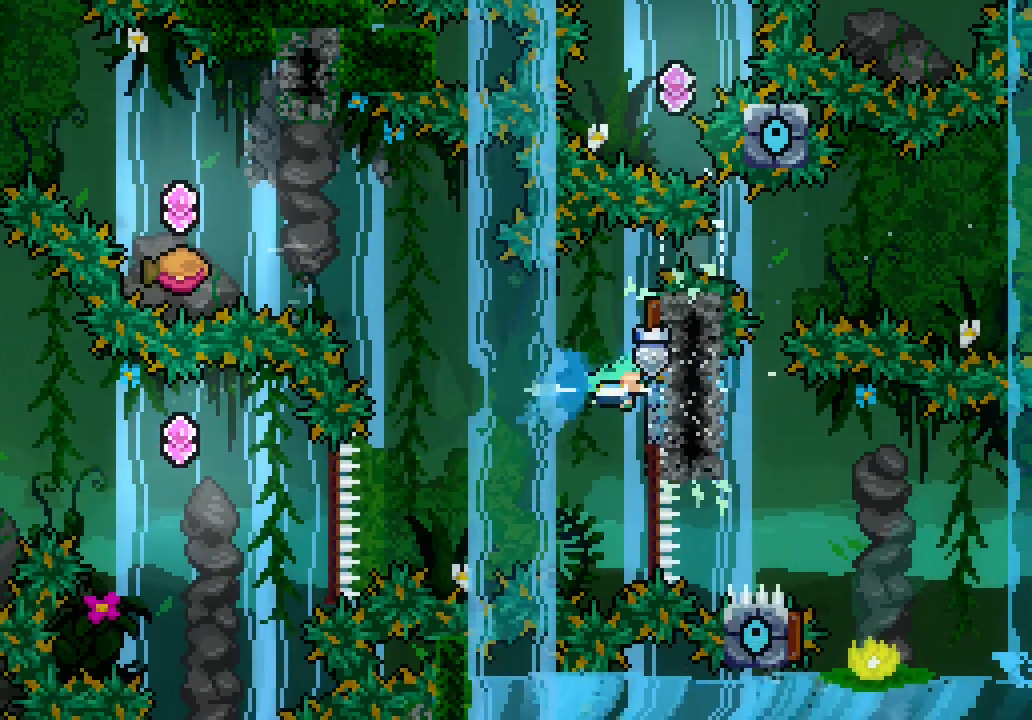
{"keys": ["jump3", "left"], "events": [[50, "dash", "up"], [100, "jump3", "down"], [100, "left", "down"], [150, "right", "up"]]}
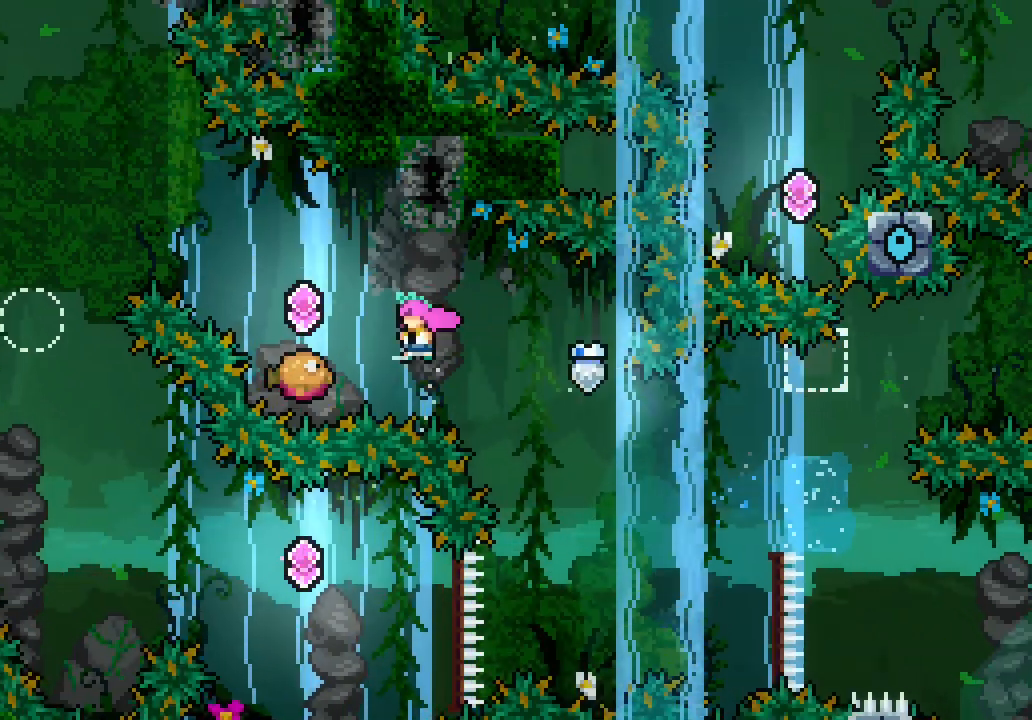
{"keys": ["jump3", "left"], "events": [[67, "dash", "down"], [200, "dash", "up"]]}
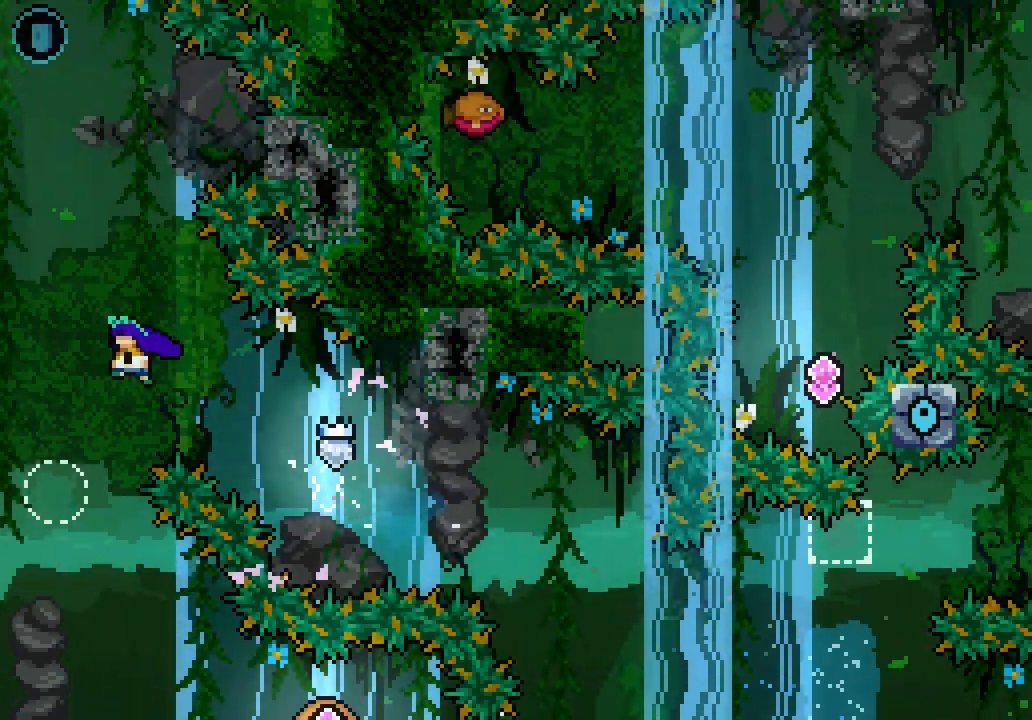
{"keys": ["jump3"], "events": [[117, "left", "up"], [167, "right", "down"], [400, "right", "up"]]}
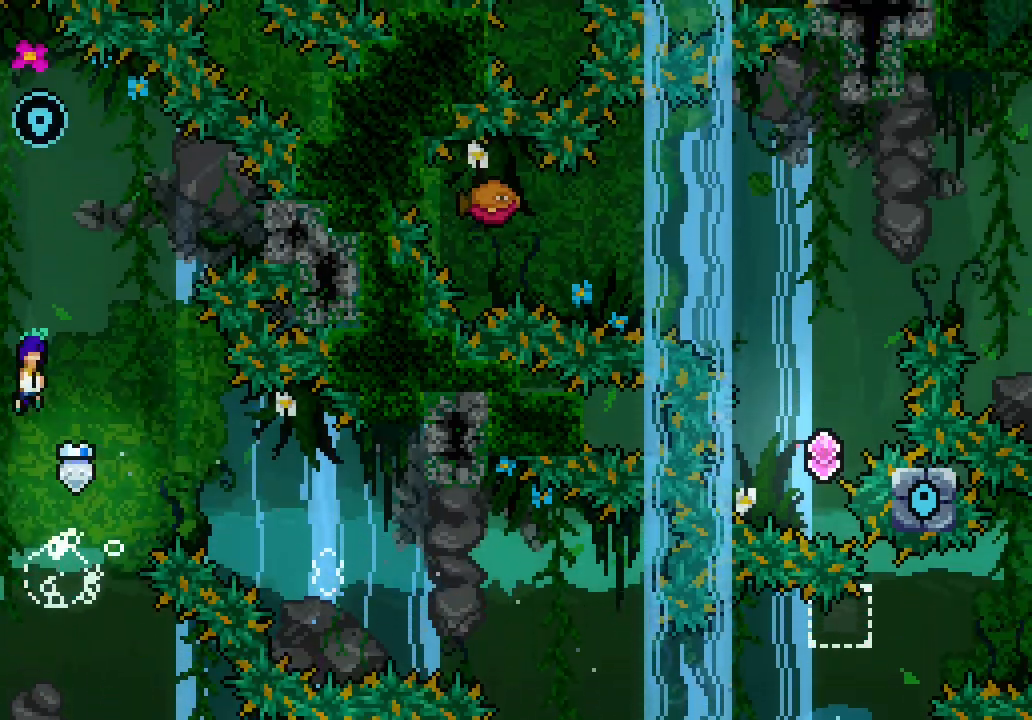
{"keys": ["jump3"], "events": [[233, "up", "down"], [283, "dash", "down"], [467, "dash", "up"], [467, "up", "up"]]}
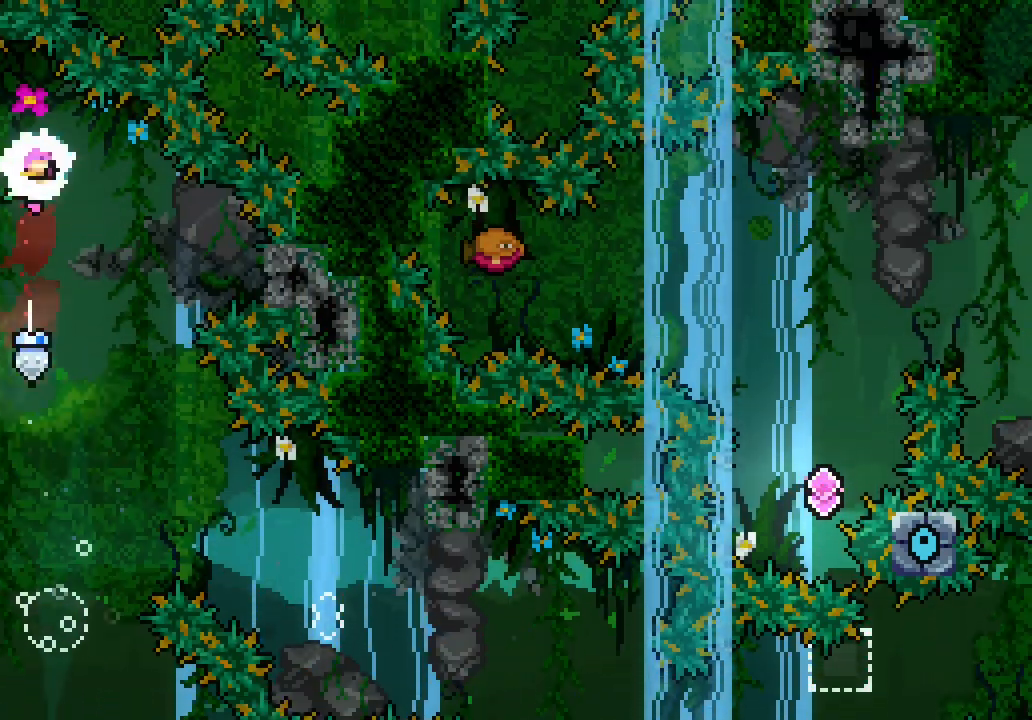
{"keys": ["jump3"], "events": []}
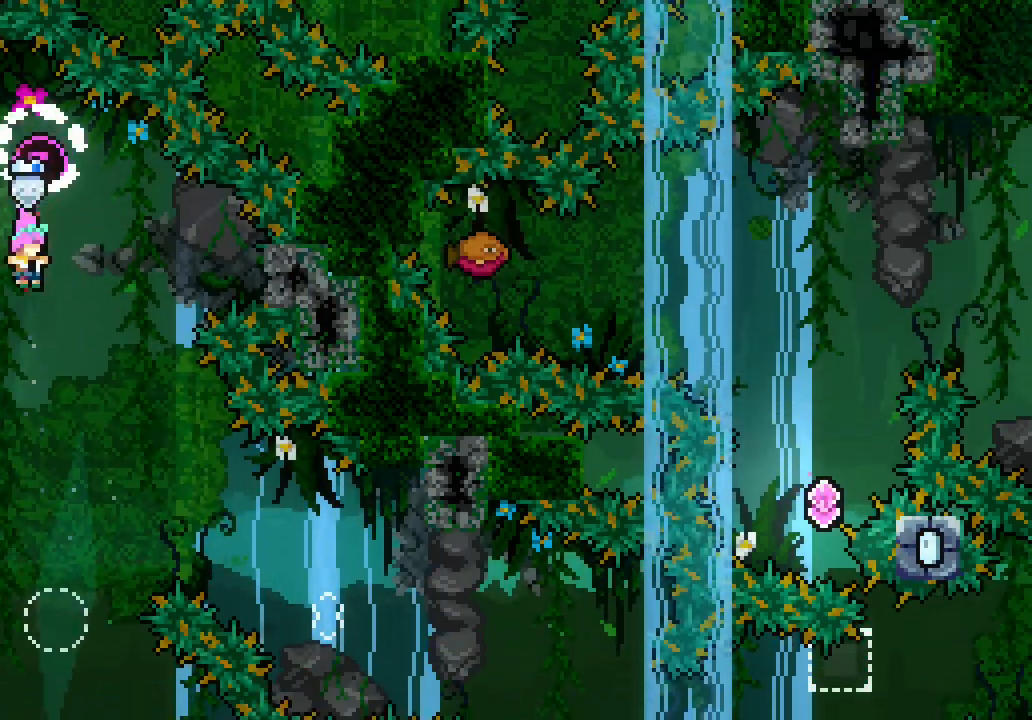
{"keys": ["jump3", "right"], "events": [[467, "right", "down"]]}
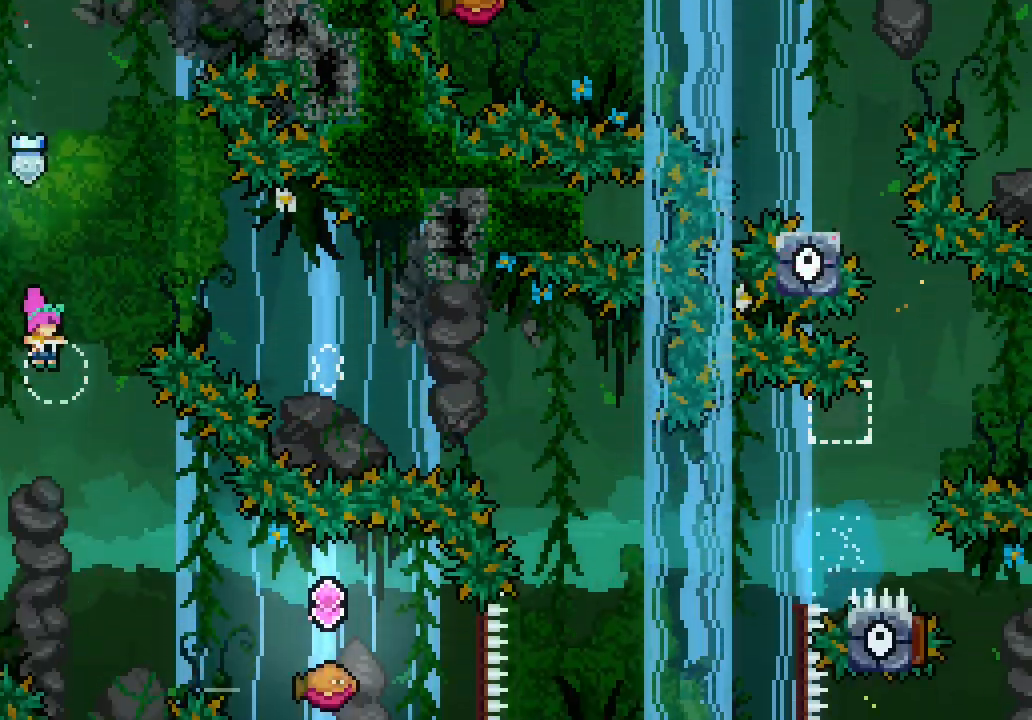
{"keys": ["dash", "jump3", "right"], "events": [[400, "dash", "down"]]}
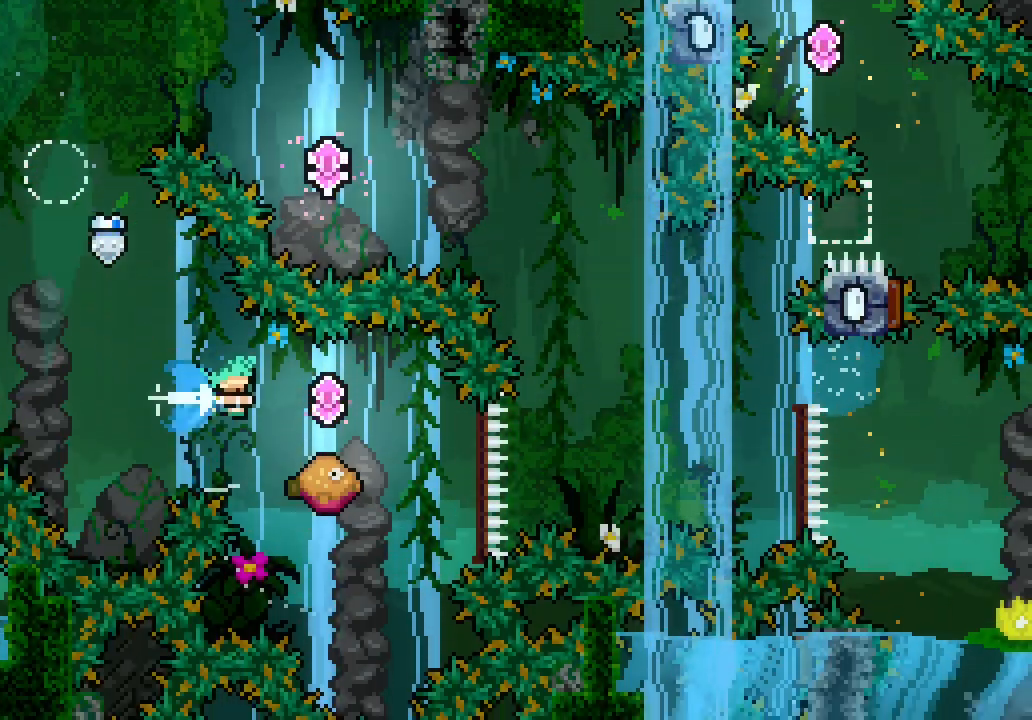
{"keys": ["jump3", "right"]}
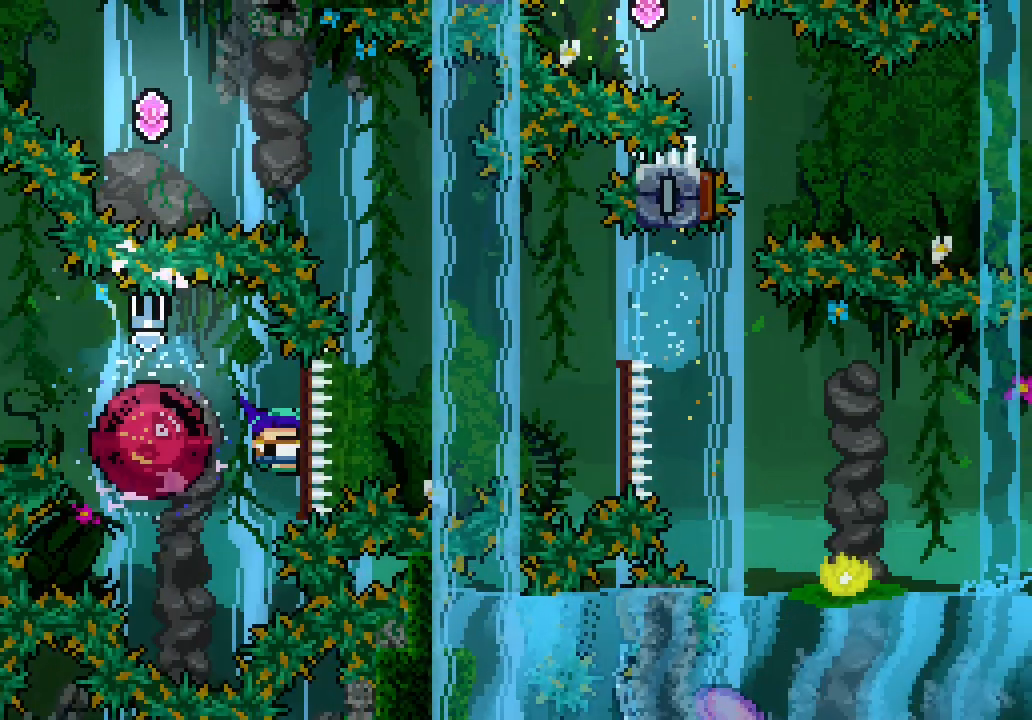
{"keys": ["jump3", "right"], "events": []}
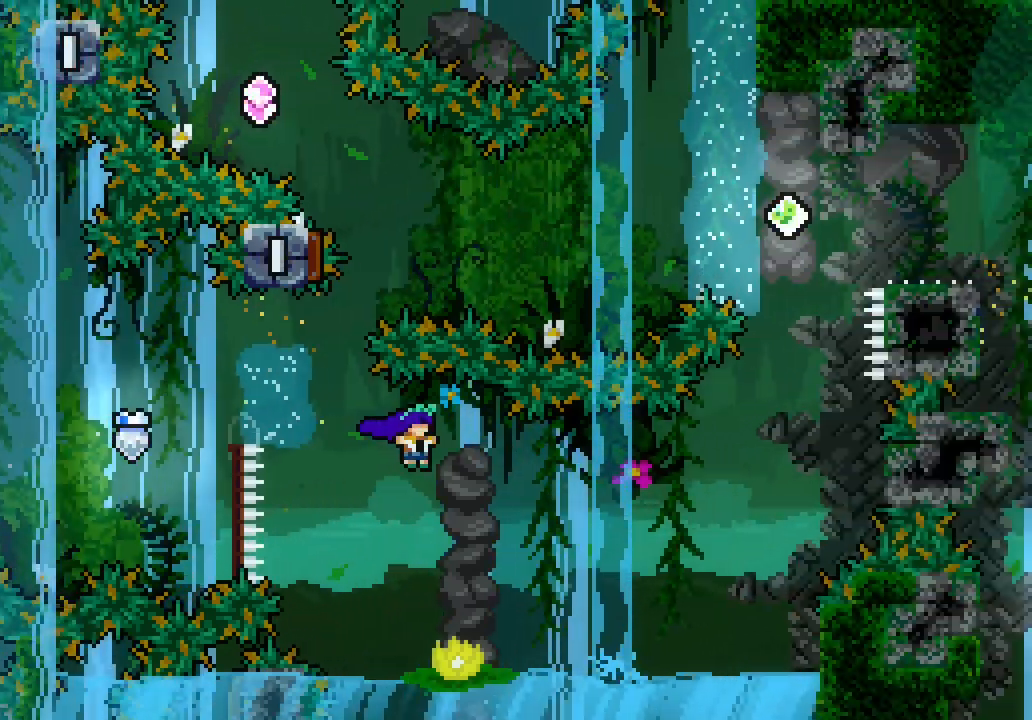
{"keys": ["right", "up"], "events": [[200, "jump3", "up"], [250, "up", "down"], [300, "dash", "down"], [483, "dash", "up"]]}
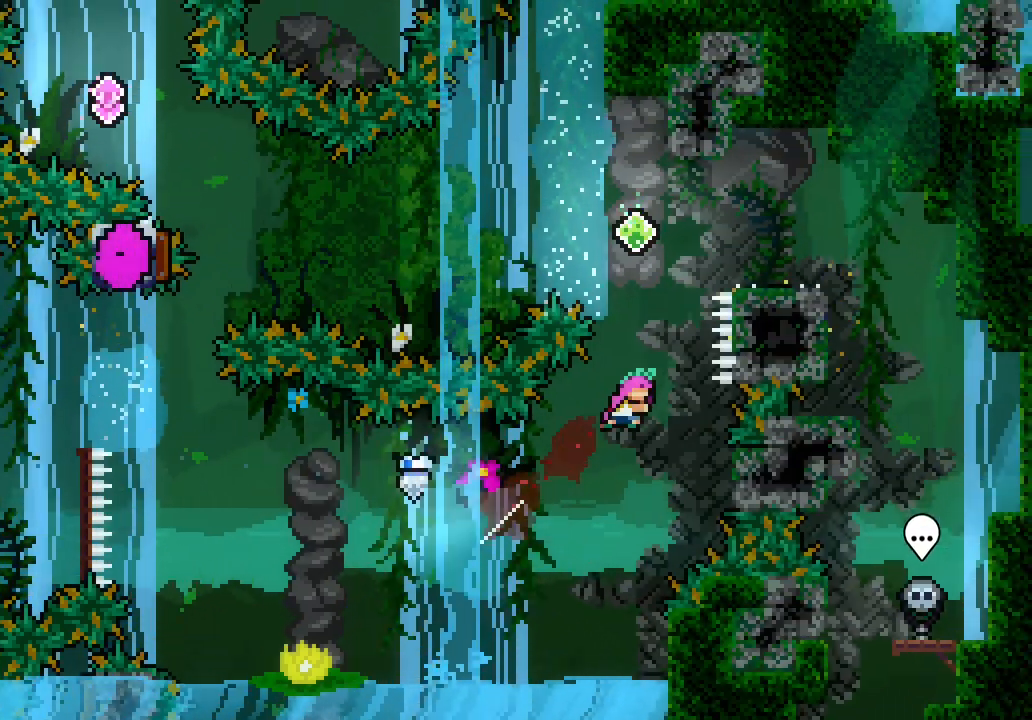
{"keys": ["right"]}
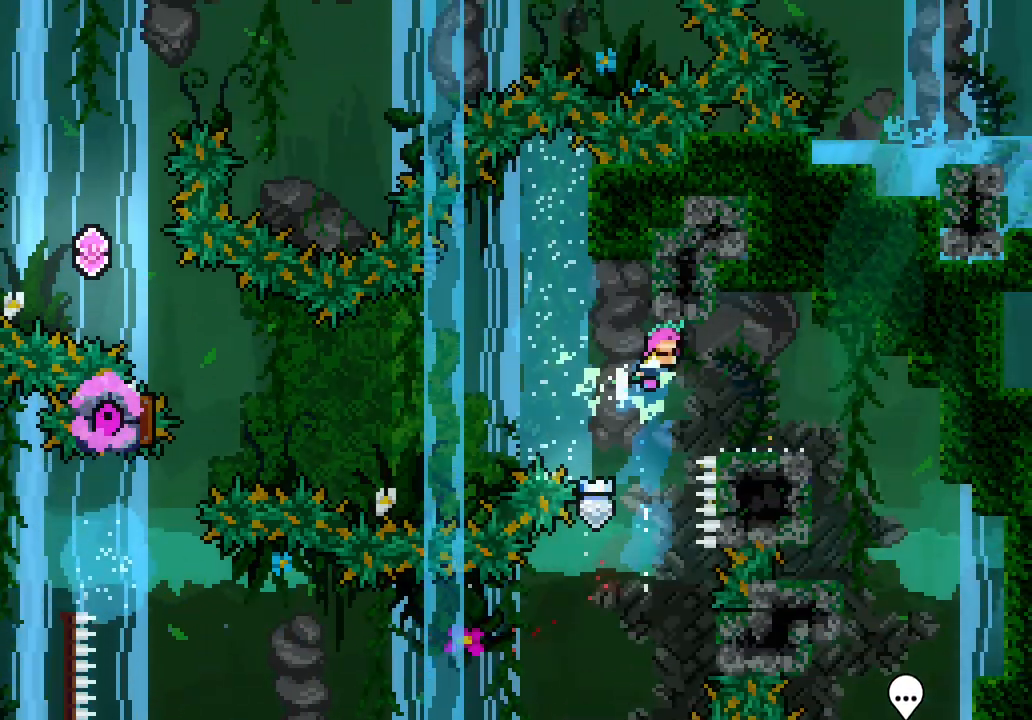
{"keys": ["jump3", "left"], "events": [[50, "dash", "down"], [50, "down", "down"], [167, "left", "down"], [183, "dash", "up"], [233, "right", "up"], [283, "down", "up"], [283, "jump3", "down"]]}
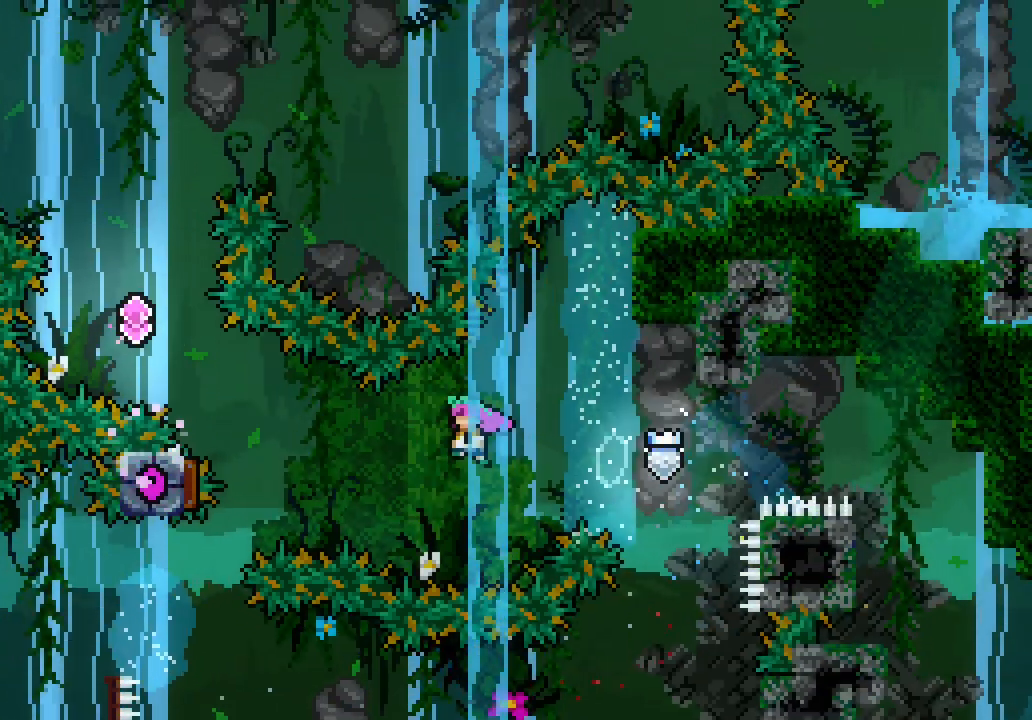
{"keys": ["jump3", "left", "up"], "events": [[167, "up", "down"], [217, "dash", "down"], [433, "dash", "up"]]}
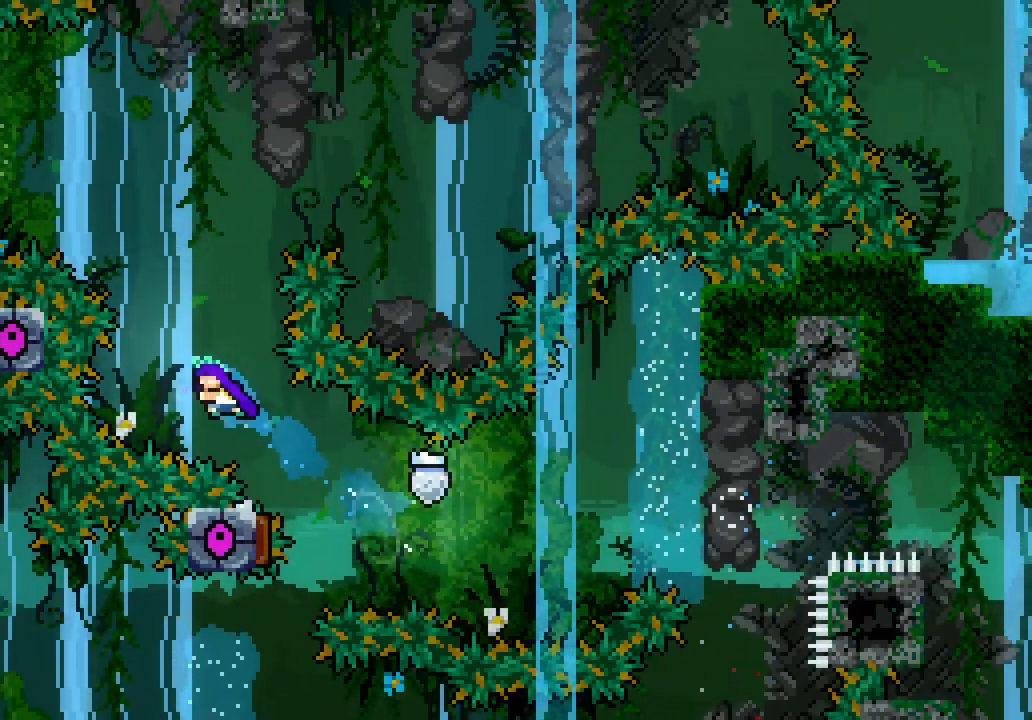
{"keys": ["jump3", "left"], "events": [[33, "left", "up"], [133, "dash", "down"], [317, "left", "down"], [367, "dash", "up"], [367, "up", "up"]]}
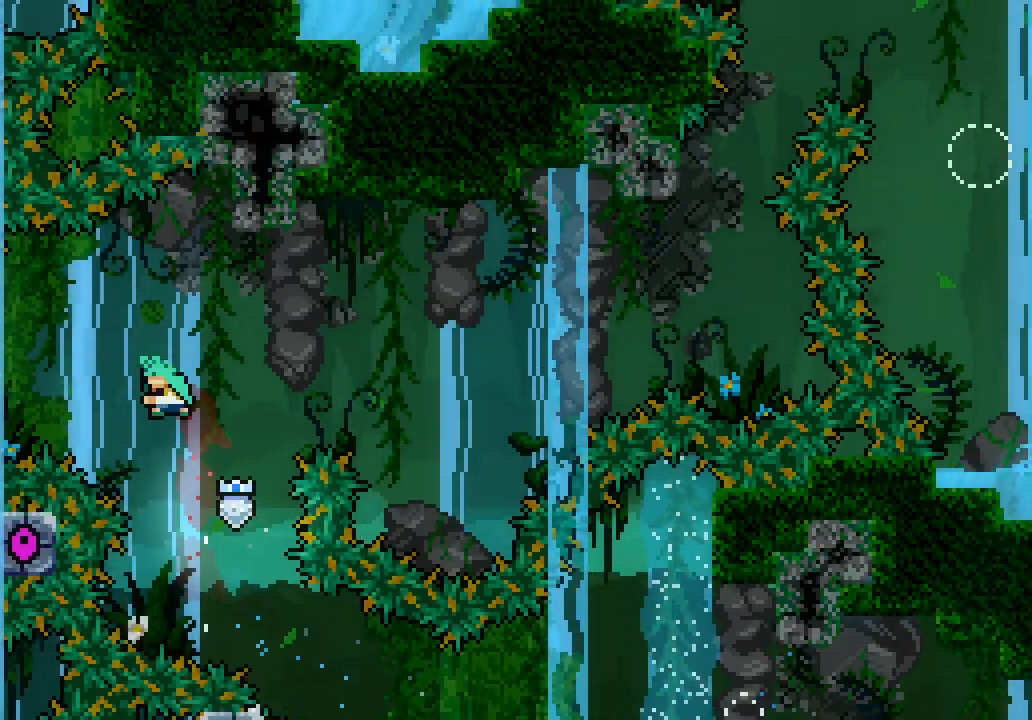
{"keys": ["jump3", "right"], "events": [[50, "dash", "down"], [183, "dash", "up"], [233, "right", "down"], [283, "left", "up"]]}
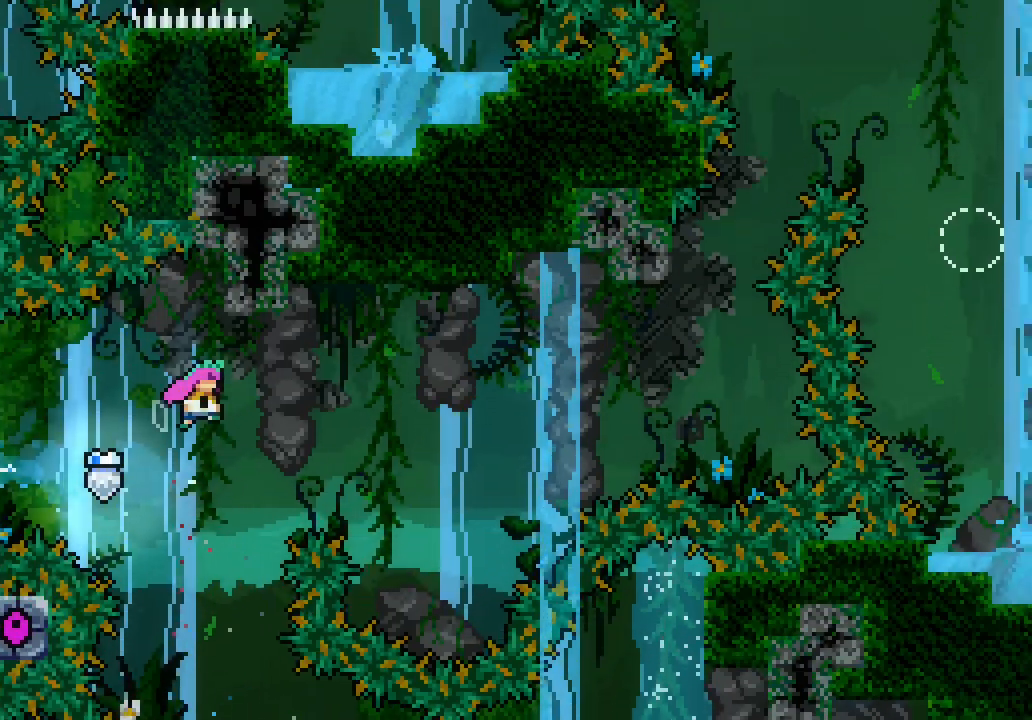
{"keys": ["dash", "up"], "events": [[433, "jump3", "up"], [467, "up", "down"], [483, "dash", "down"], [483, "right", "up"]]}
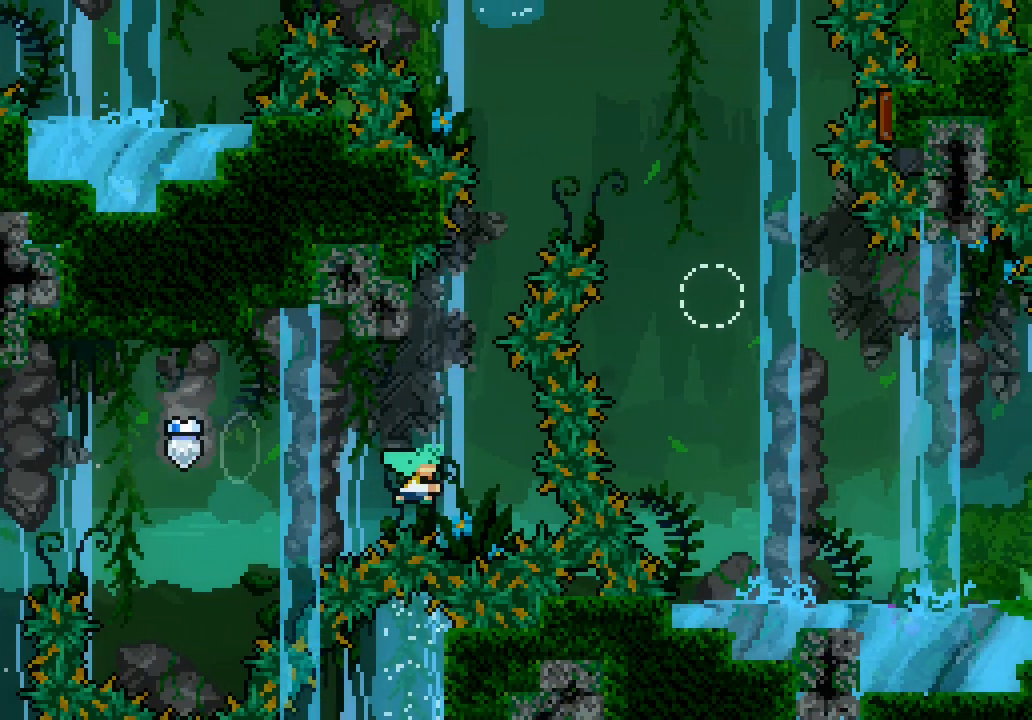
{"keys": ["jump3", "right"], "events": [[133, "dash", "up"], [217, "jump3", "down"], [267, "right", "down"], [267, "up", "up"]]}
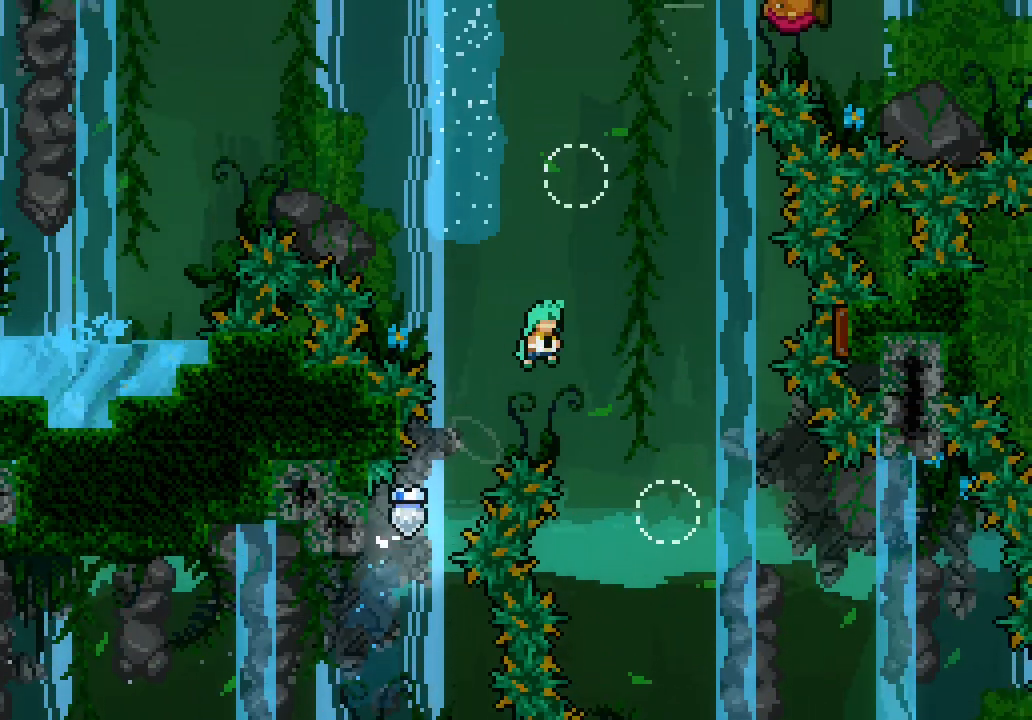
{"keys": ["jump3"], "events": [[233, "right", "up"]]}
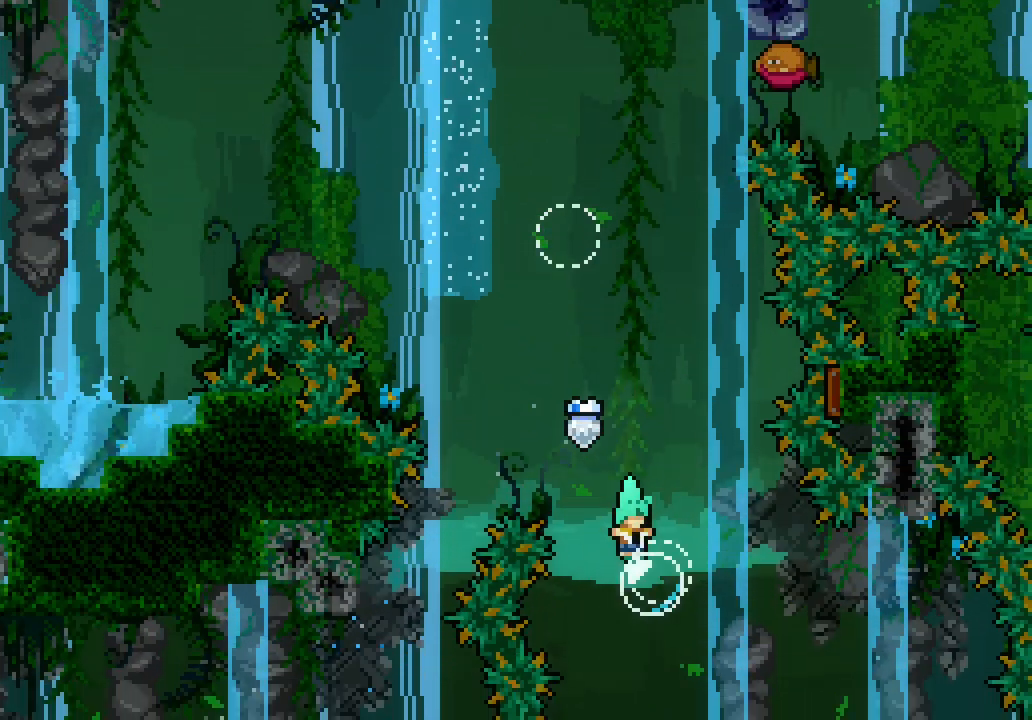
{"keys": ["dash", "up"], "events": [[150, "right", "down"], [383, "jump3", "up"], [383, "right", "up"], [383, "up", "down"], [433, "dash", "down"]]}
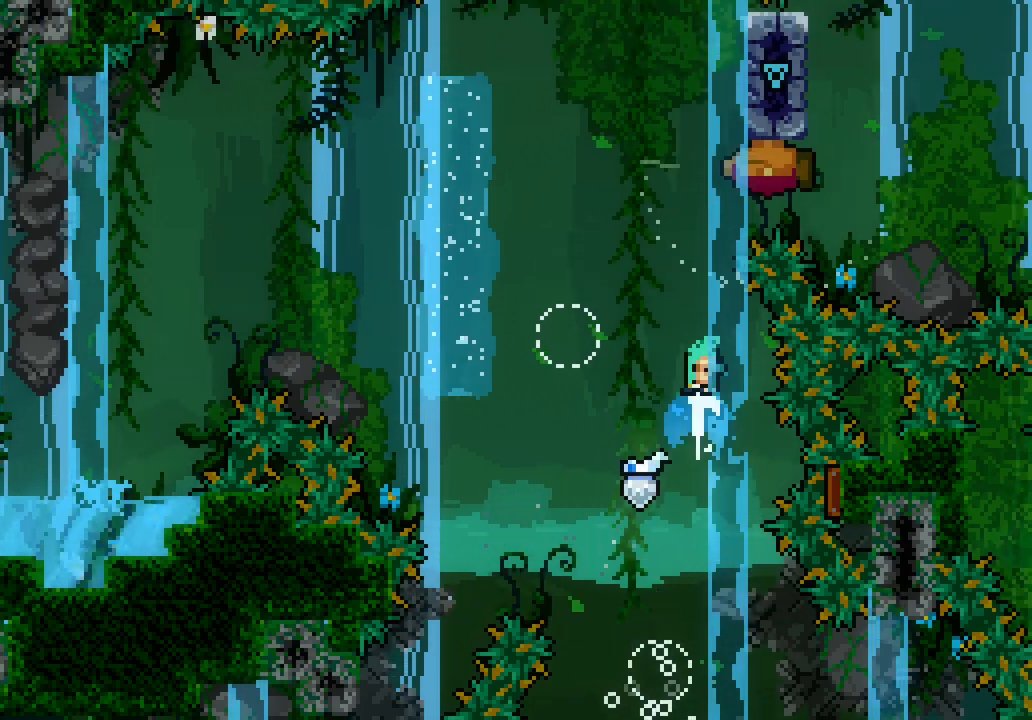
{"keys": ["left"], "events": [[33, "up", "up"], [83, "dash", "up"], [83, "left", "down"]]}
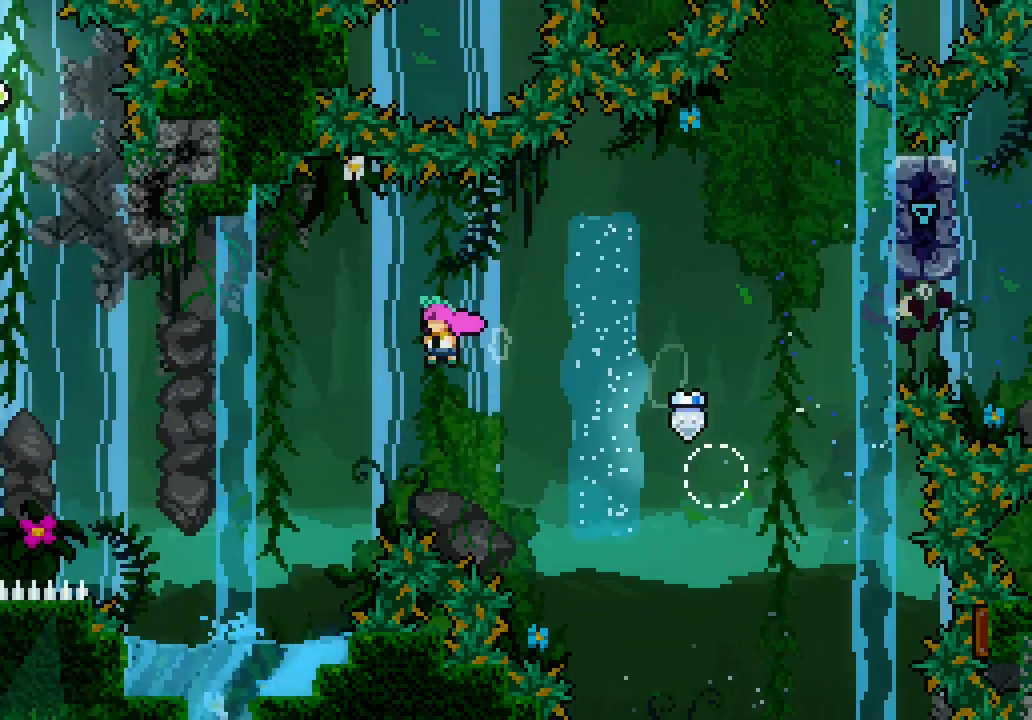
{"keys": ["dash", "up"], "events": [[367, "left", "up"], [367, "up", "down"], [417, "dash", "down"]]}
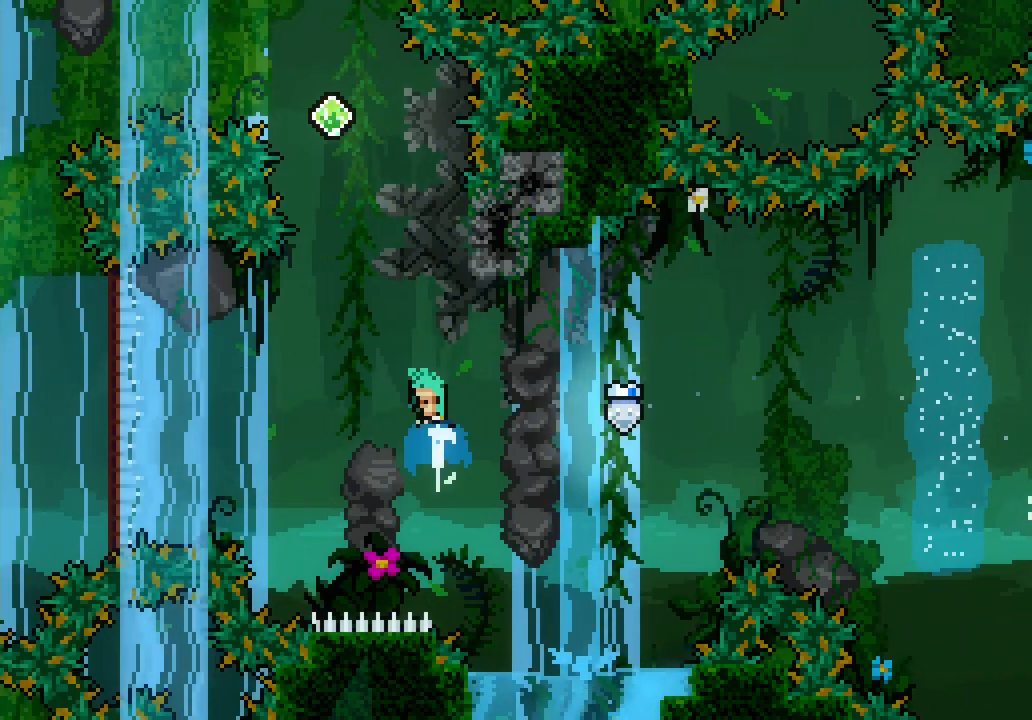
{"keys": ["jump3", "left"], "events": [[67, "right", "down"], [117, "dash", "up"], [117, "up", "up"], [200, "jump3", "down"], [200, "left", "down"], [250, "right", "up"]]}
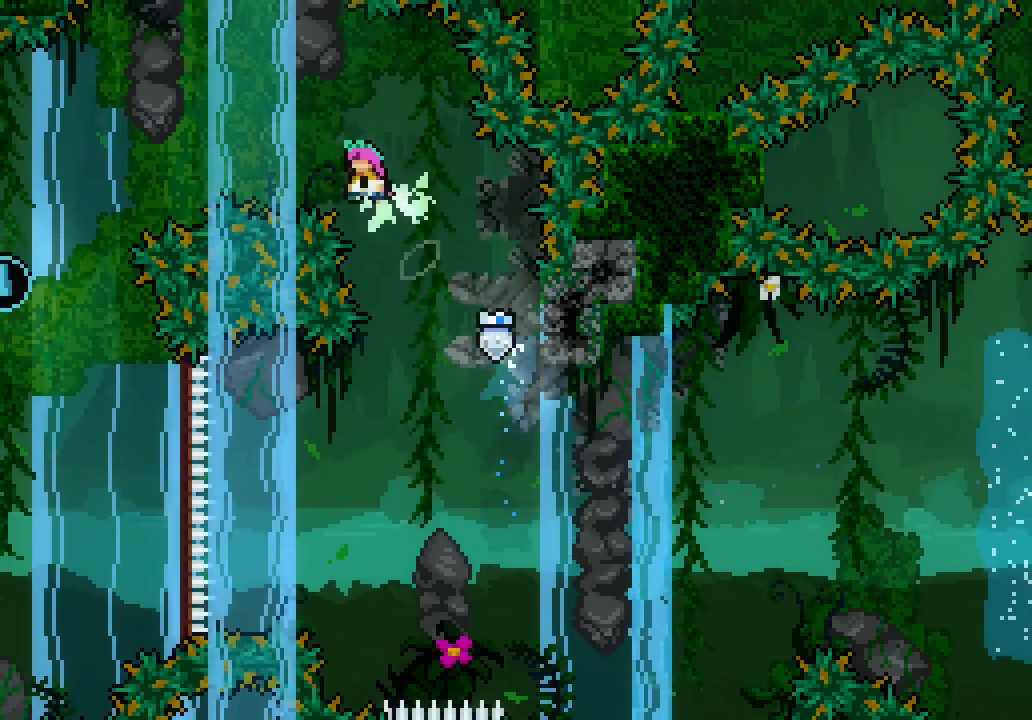
{"keys": ["jump3", "left"], "events": [[167, "dash", "down"], [267, "dash", "up"]]}
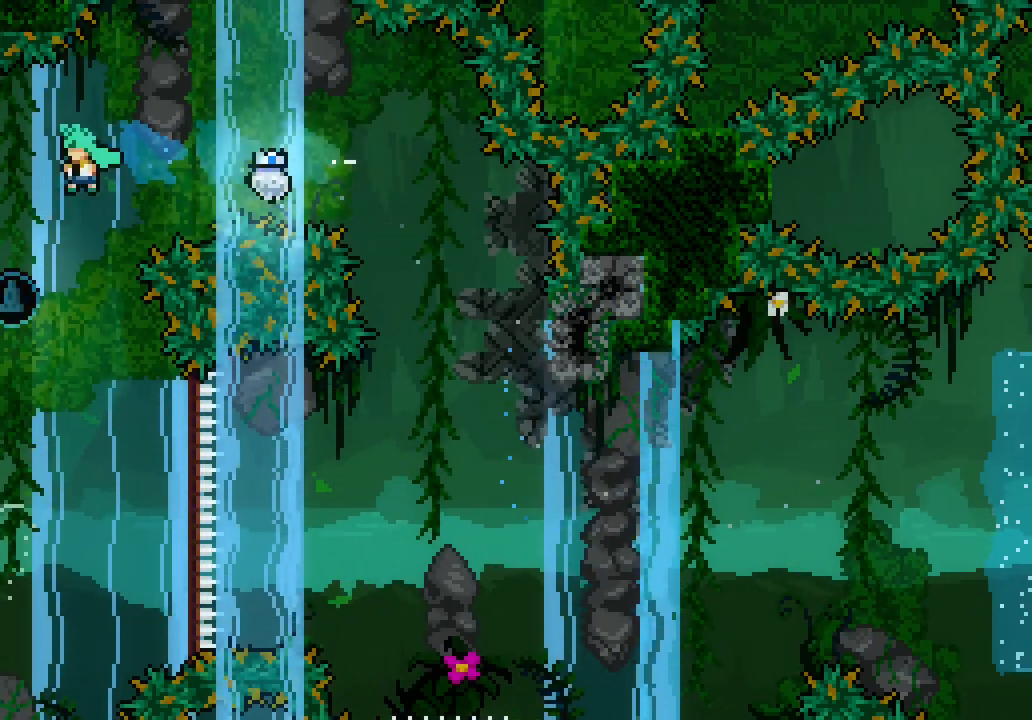
{"keys": ["jump3"], "events": [[133, "left", "up"]]}
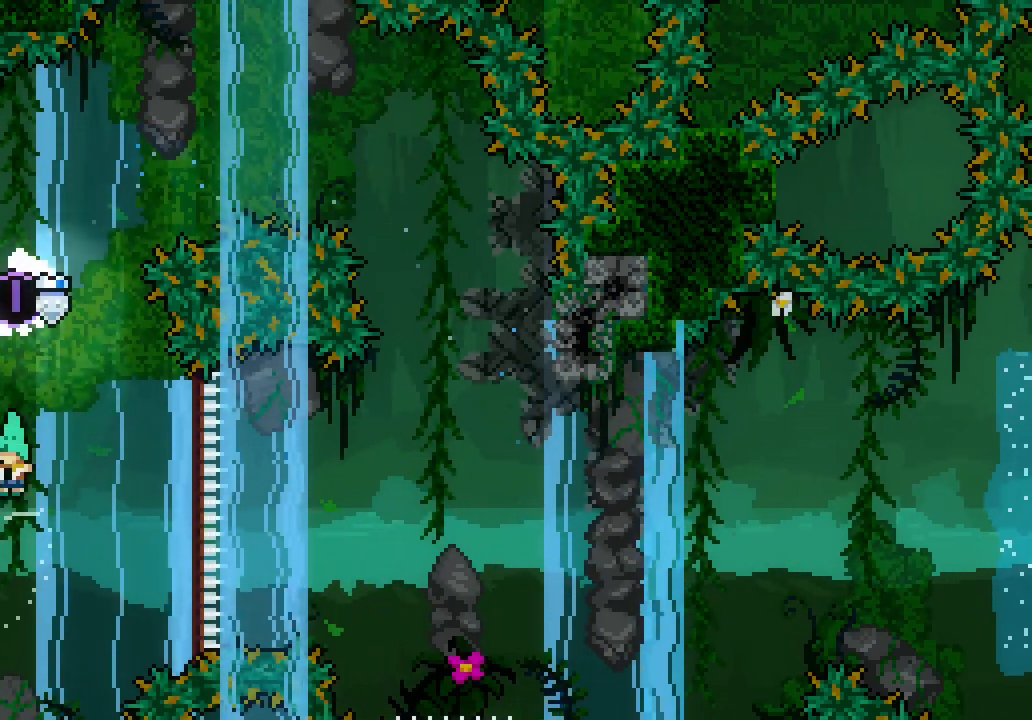
{"keys": ["jump3", "right"], "events": [[67, "right", "down"]]}
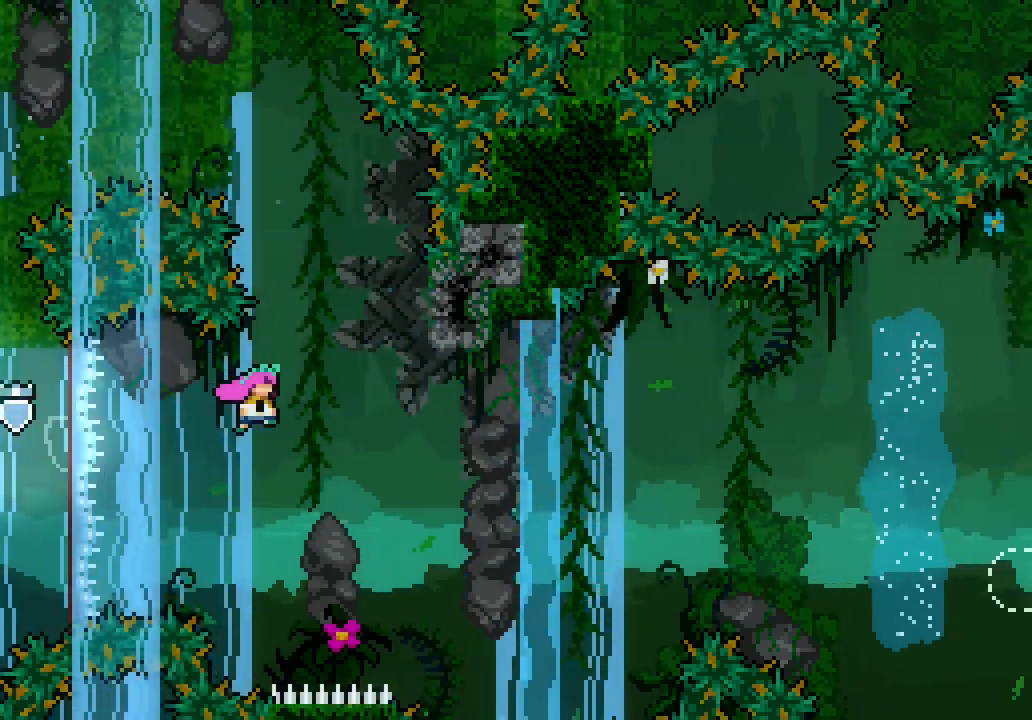
{"keys": ["jump3", "right", "up"], "events": [[467, "up", "down"]]}
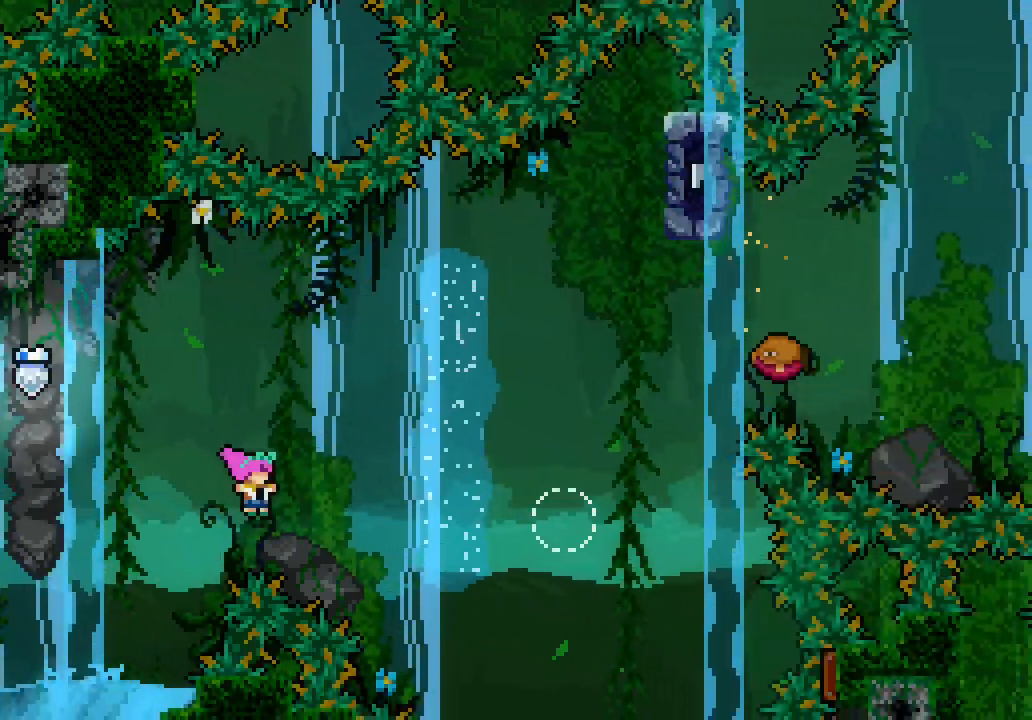
{"keys": ["jump3", "right"], "events": [[50, "dash", "down"], [183, "dash", "up"], [333, "up", "up"]]}
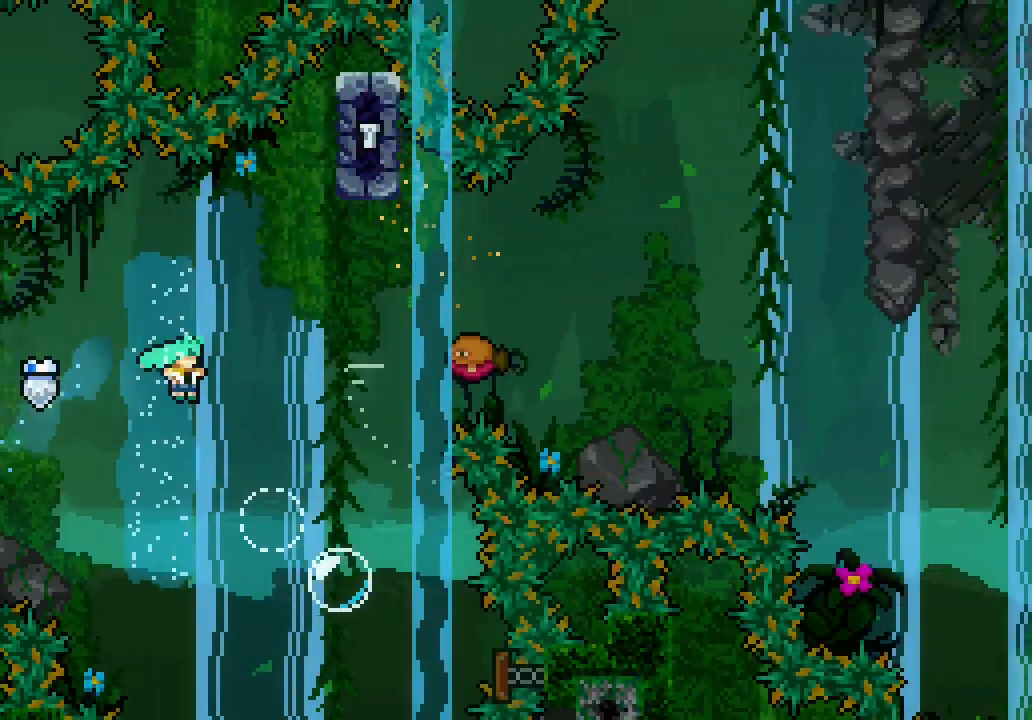
{"keys": ["jump3", "right"]}